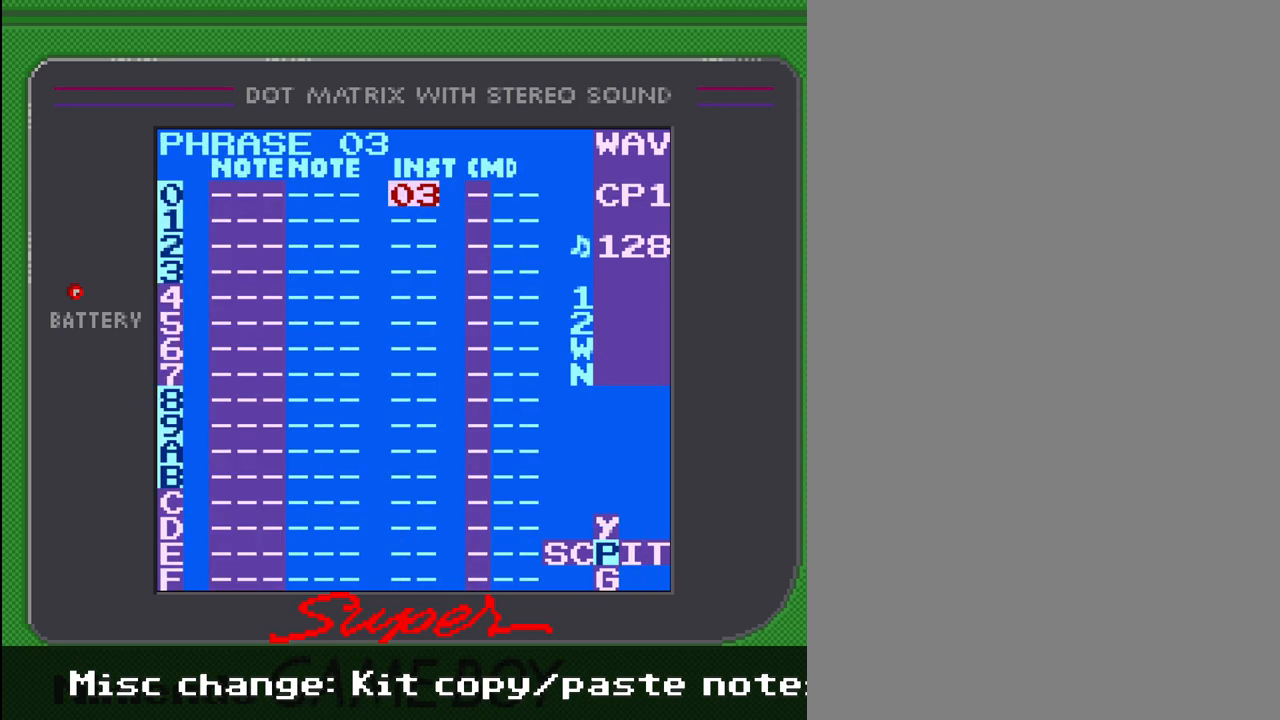
Gameplay with a controller (Nintendo layout); each line is a JSON object with the inputs held at the frame after it. "events" lists button and stick changes between this image and that frame as [ms after this image, input, new state], when the widget could be followed in between. Not read: L3 R3.
{"buttons": ["SELECT"], "events": [[233, "SELECT", "down"], [367, "DPAD_RIGHT", "down"], [500, "DPAD_RIGHT", "up"]]}
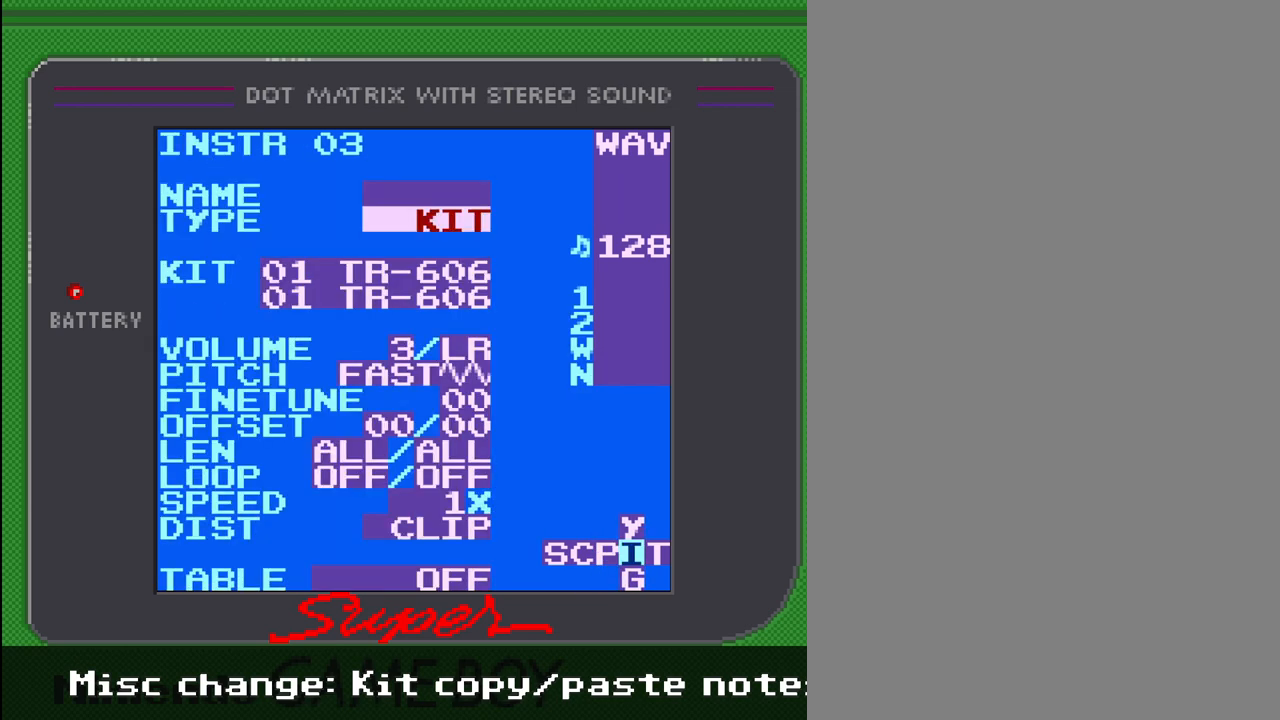
{"buttons": [], "events": [[133, "SELECT", "up"], [300, "DPAD_DOWN", "down"], [400, "DPAD_DOWN", "up"]]}
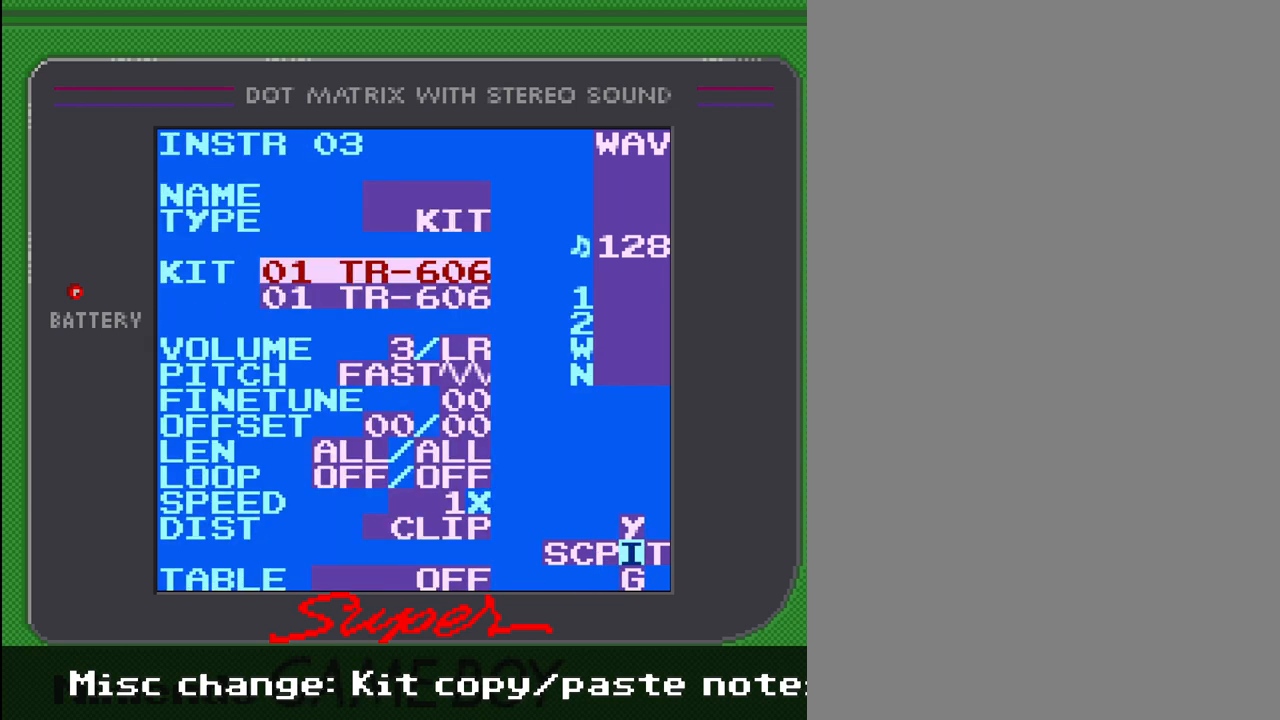
{"buttons": [], "events": [[200, "DPAD_DOWN", "down"], [300, "DPAD_DOWN", "up"]]}
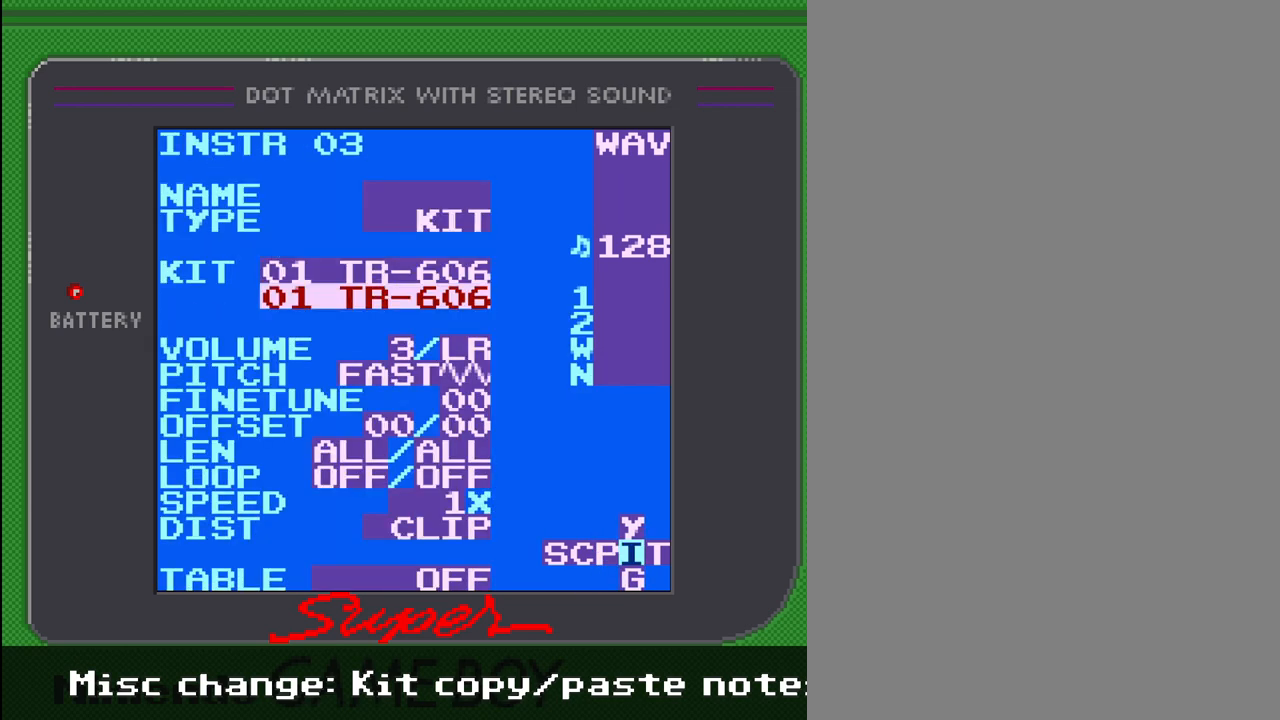
{"buttons": [], "events": [[100, "DPAD_UP", "down"], [200, "DPAD_UP", "up"]]}
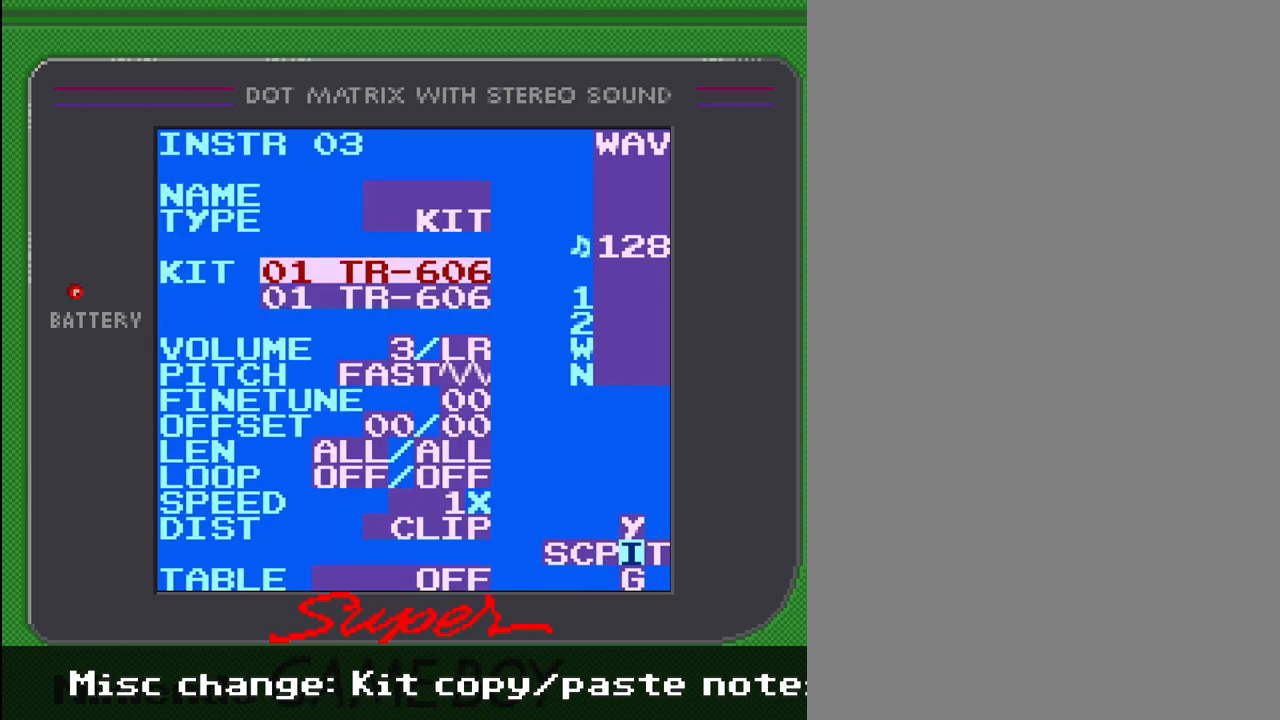
{"buttons": [], "events": []}
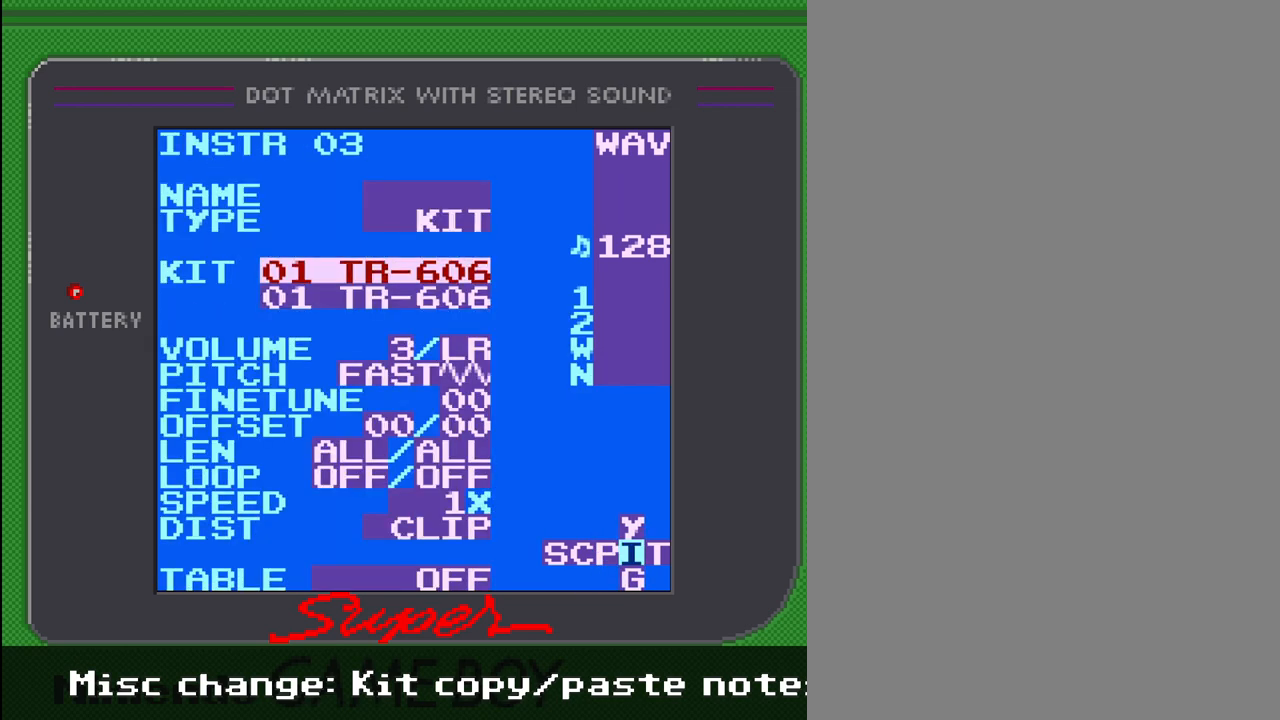
{"buttons": ["SELECT"], "events": [[200, "SELECT", "down"], [367, "DPAD_LEFT", "down"], [467, "DPAD_LEFT", "up"]]}
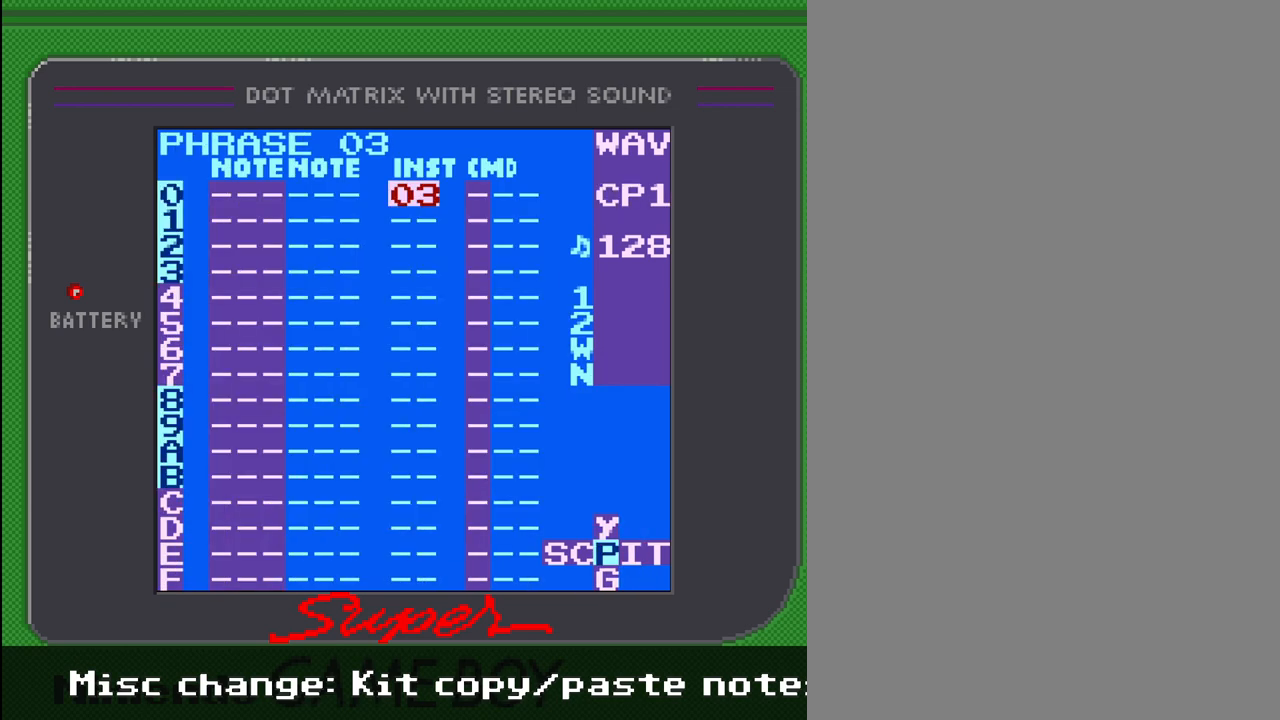
{"buttons": ["DPAD_LEFT"], "events": [[133, "SELECT", "up"], [367, "DPAD_LEFT", "down"]]}
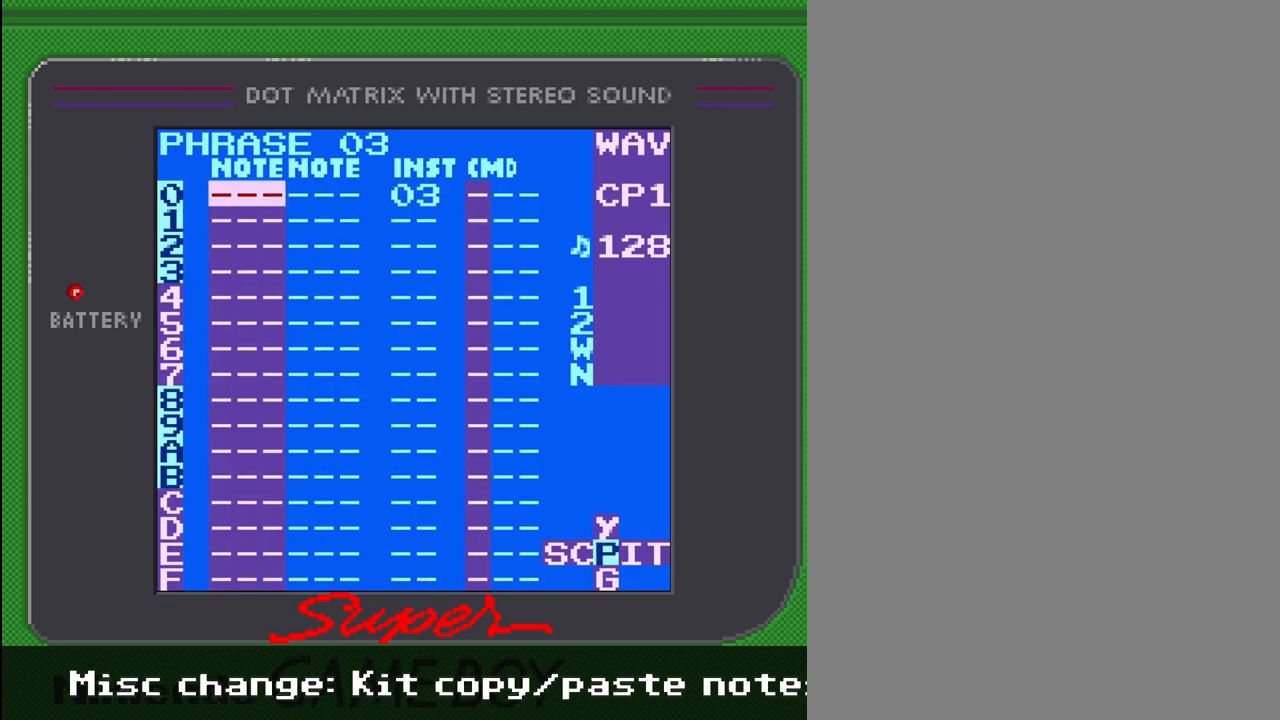
{"buttons": ["A"], "events": [[100, "DPAD_LEFT", "up"], [233, "A", "down"]]}
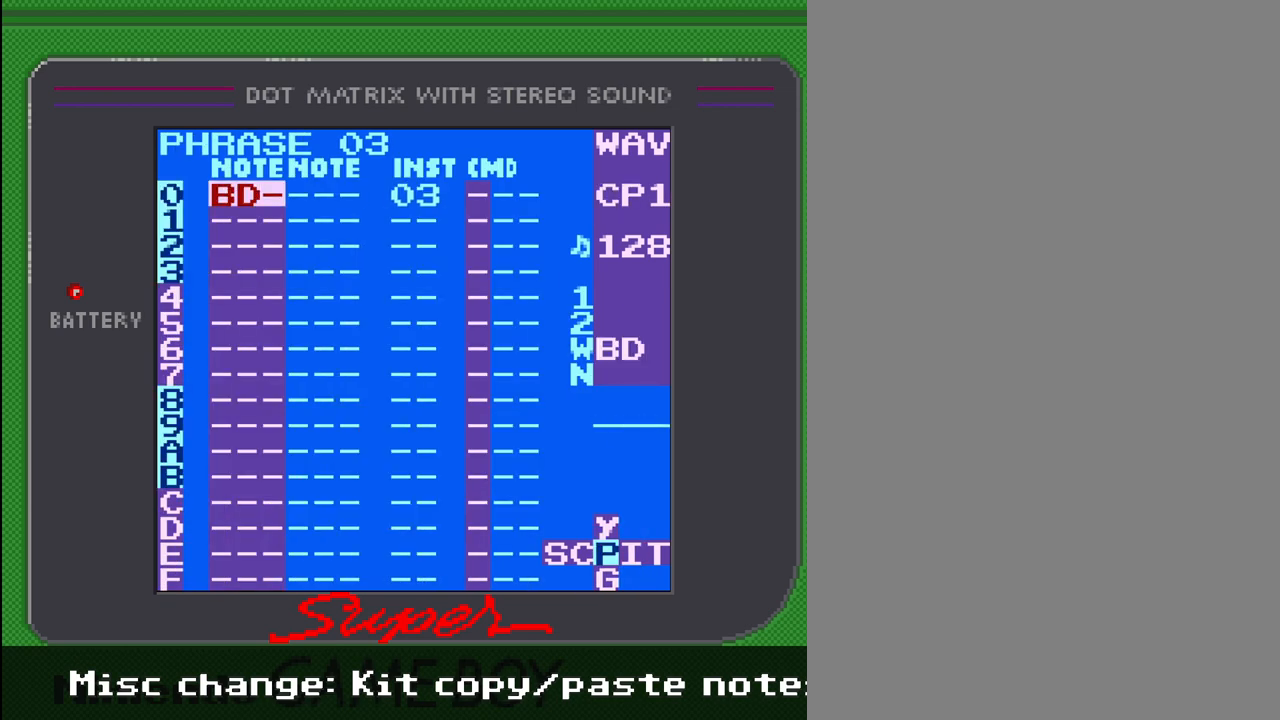
{"buttons": [], "events": [[333, "A", "up"]]}
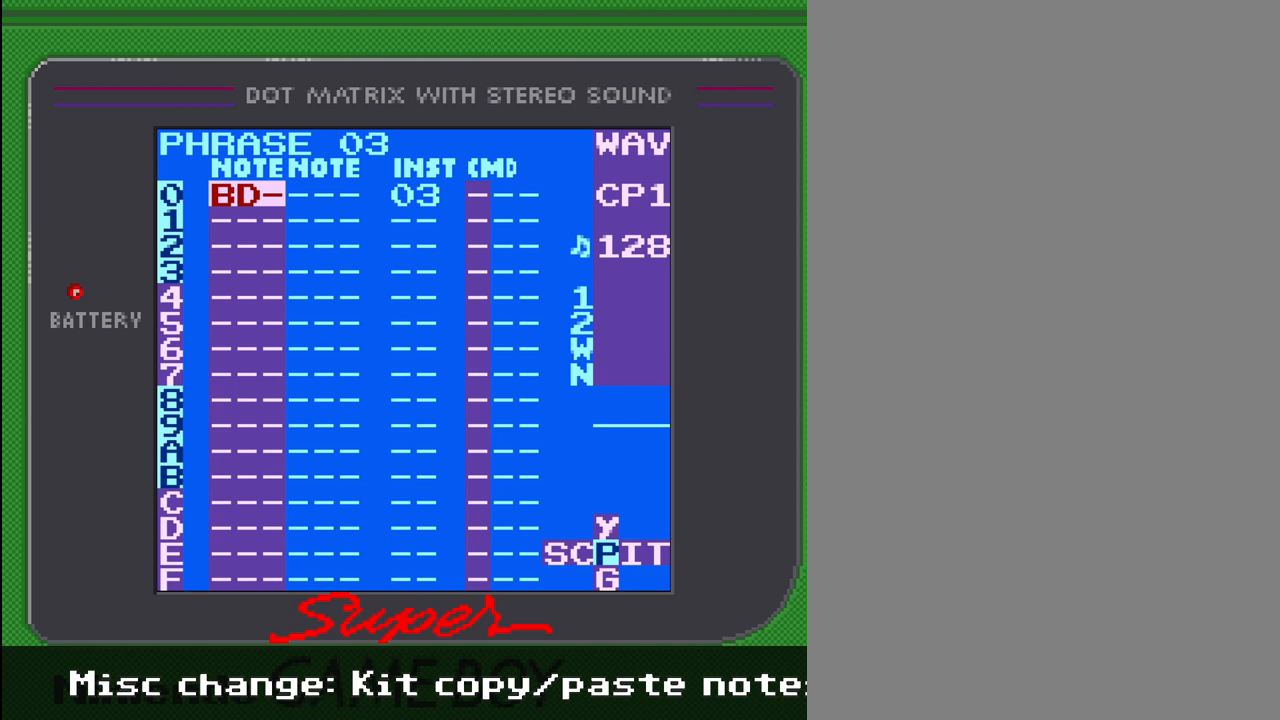
{"buttons": ["A"], "events": [[333, "A", "down"]]}
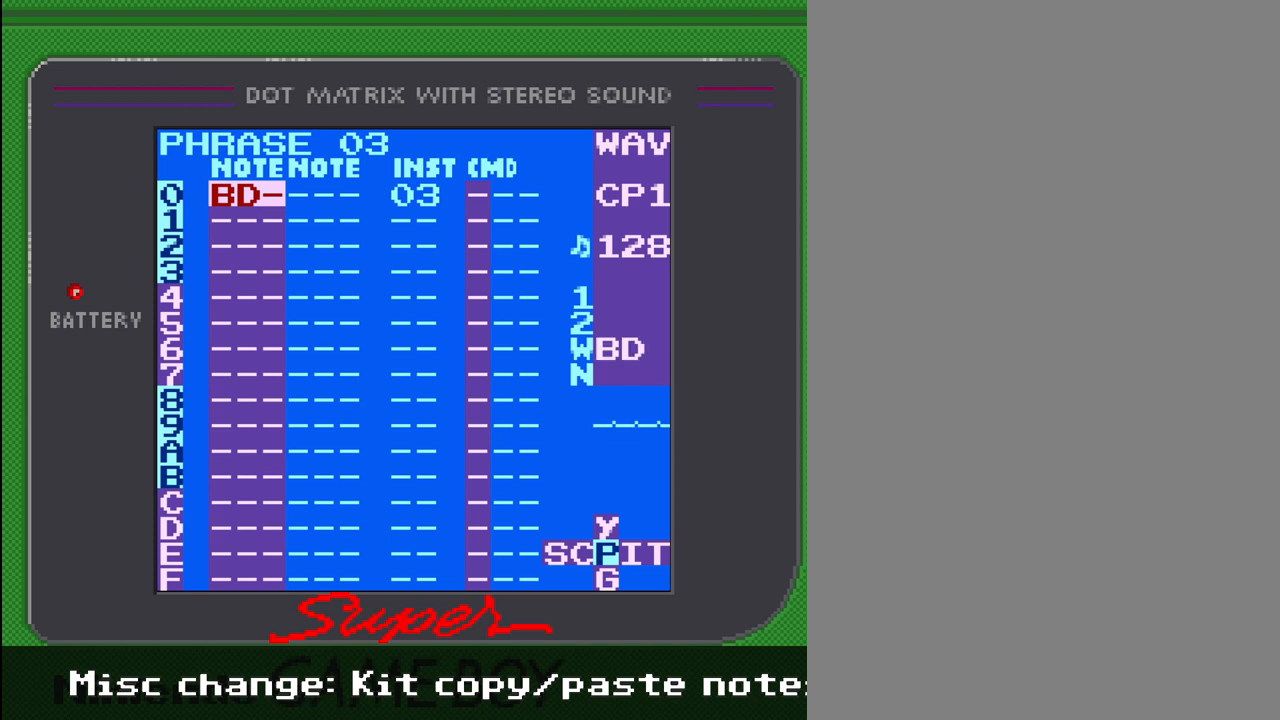
{"buttons": [], "events": [[33, "A", "up"], [233, "DPAD_RIGHT", "down"], [367, "DPAD_RIGHT", "up"]]}
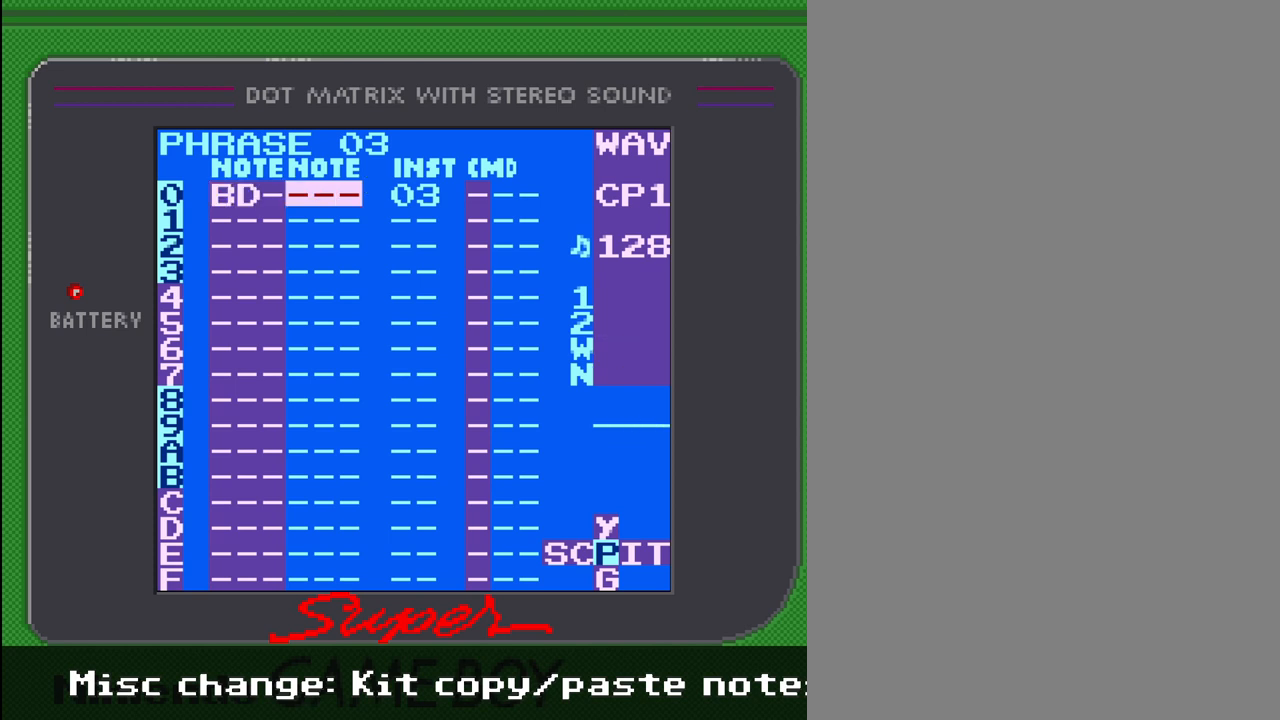
{"buttons": [], "events": [[167, "DPAD_LEFT", "down"], [300, "DPAD_LEFT", "up"]]}
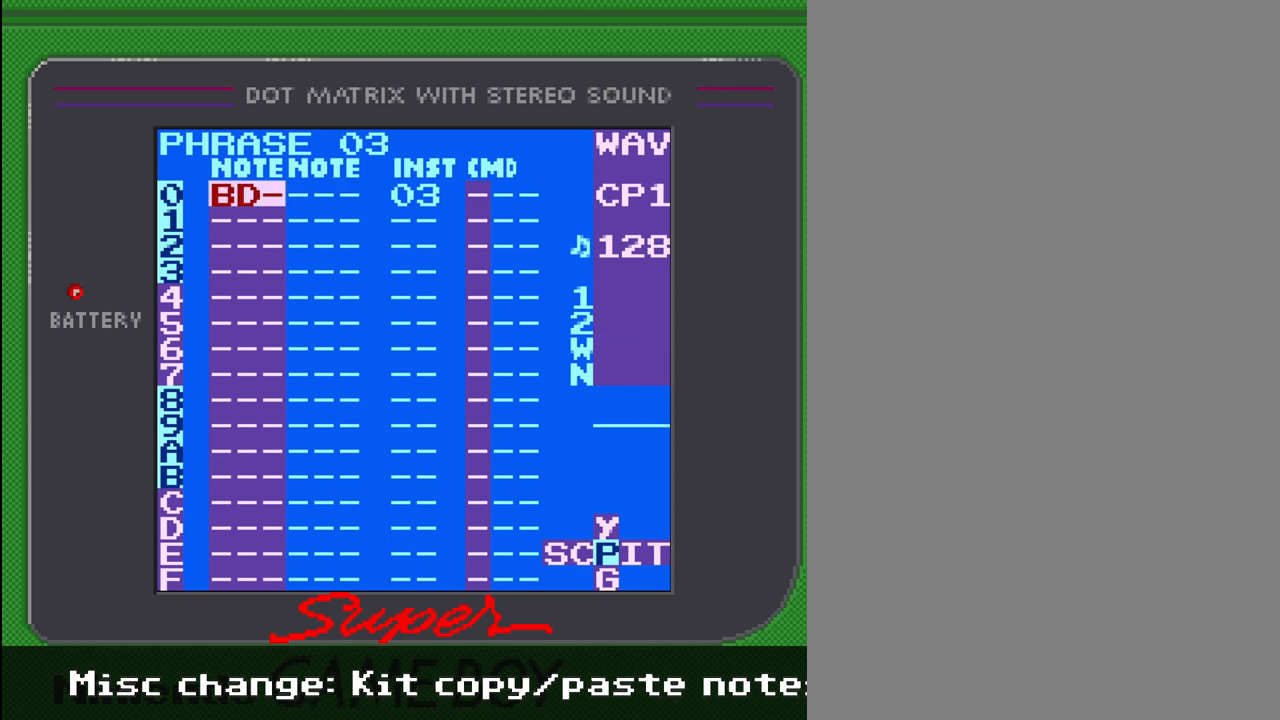
{"buttons": ["B", "SELECT"], "events": [[267, "SELECT", "down"], [400, "B", "down"]]}
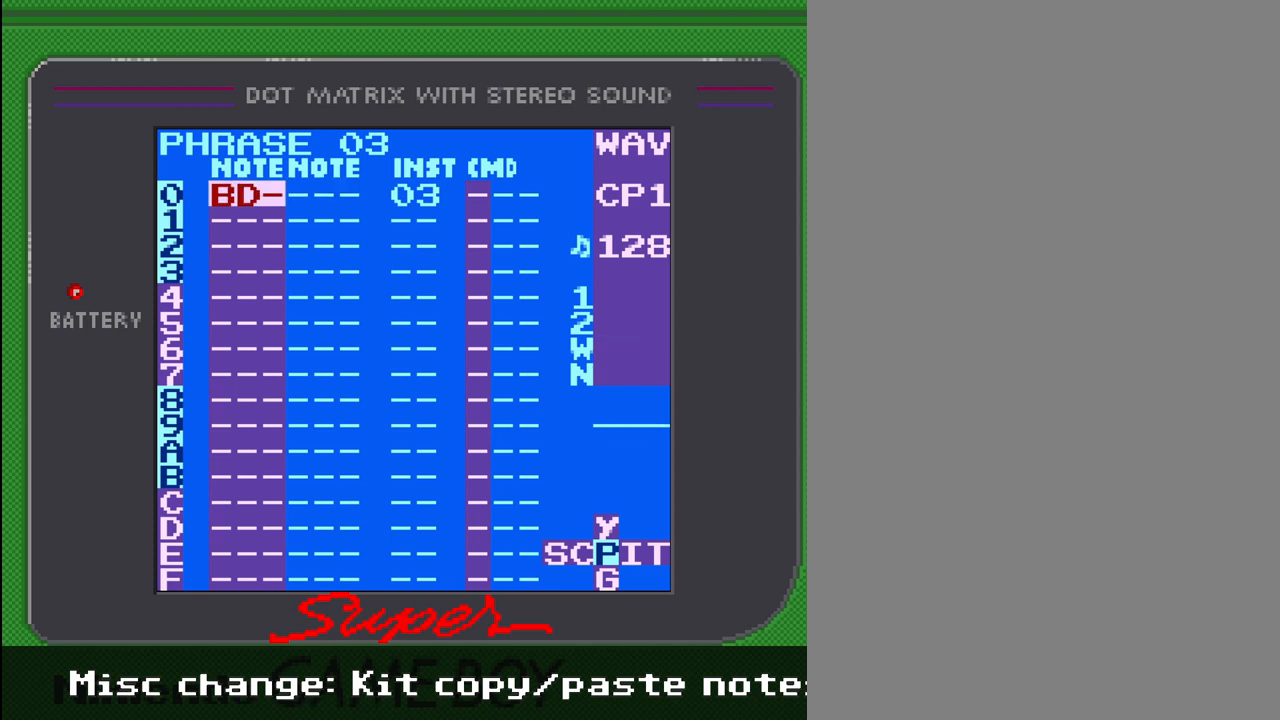
{"buttons": [], "events": [[100, "B", "up"], [133, "SELECT", "up"]]}
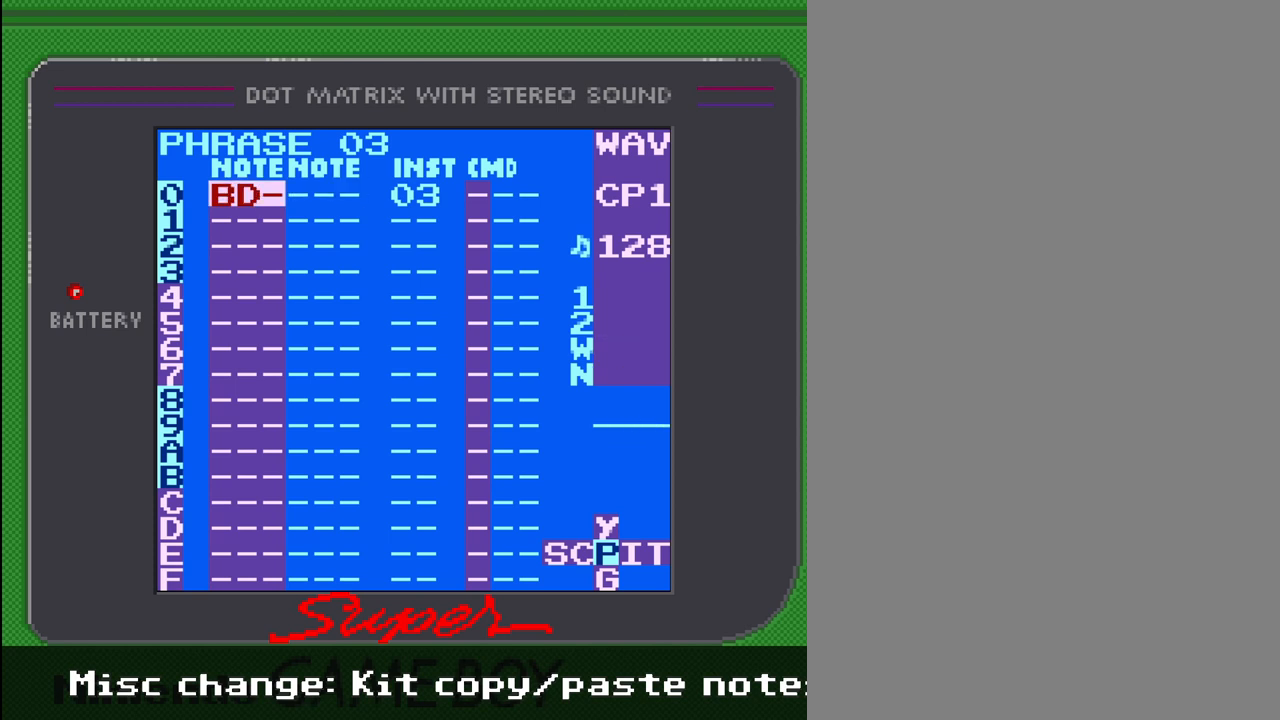
{"buttons": [], "events": []}
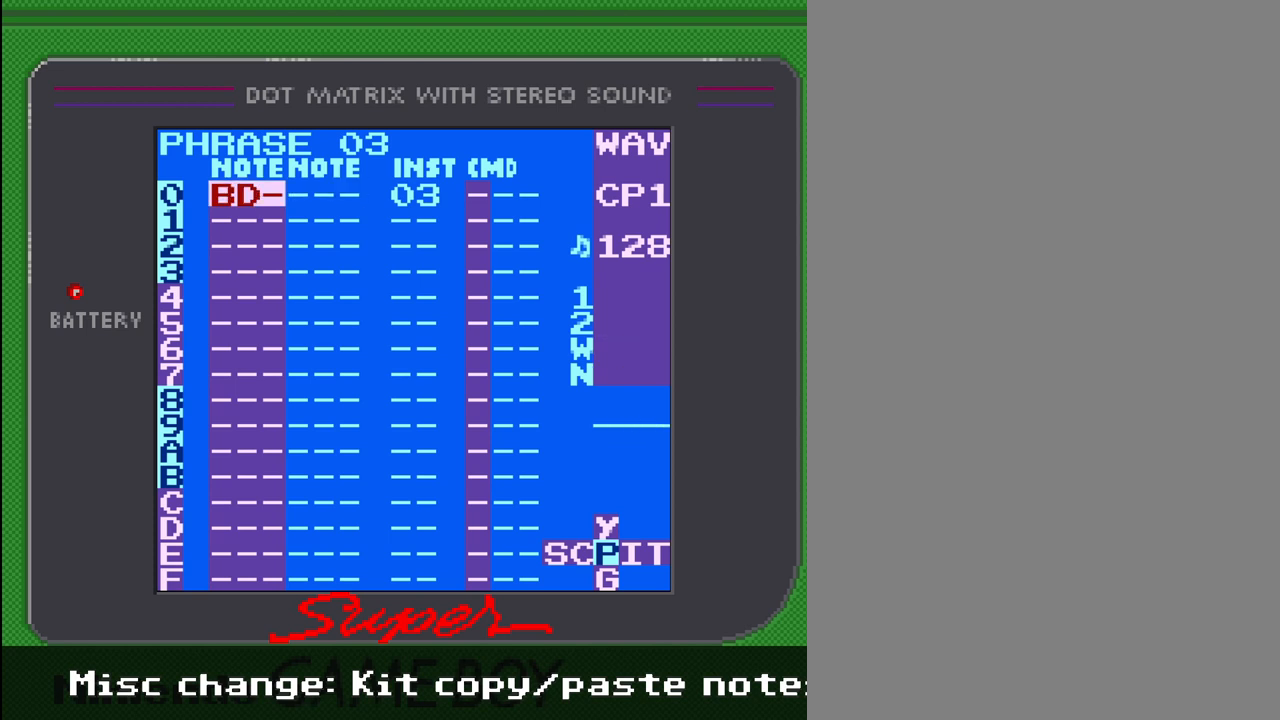
{"buttons": ["B"], "events": [[500, "B", "down"]]}
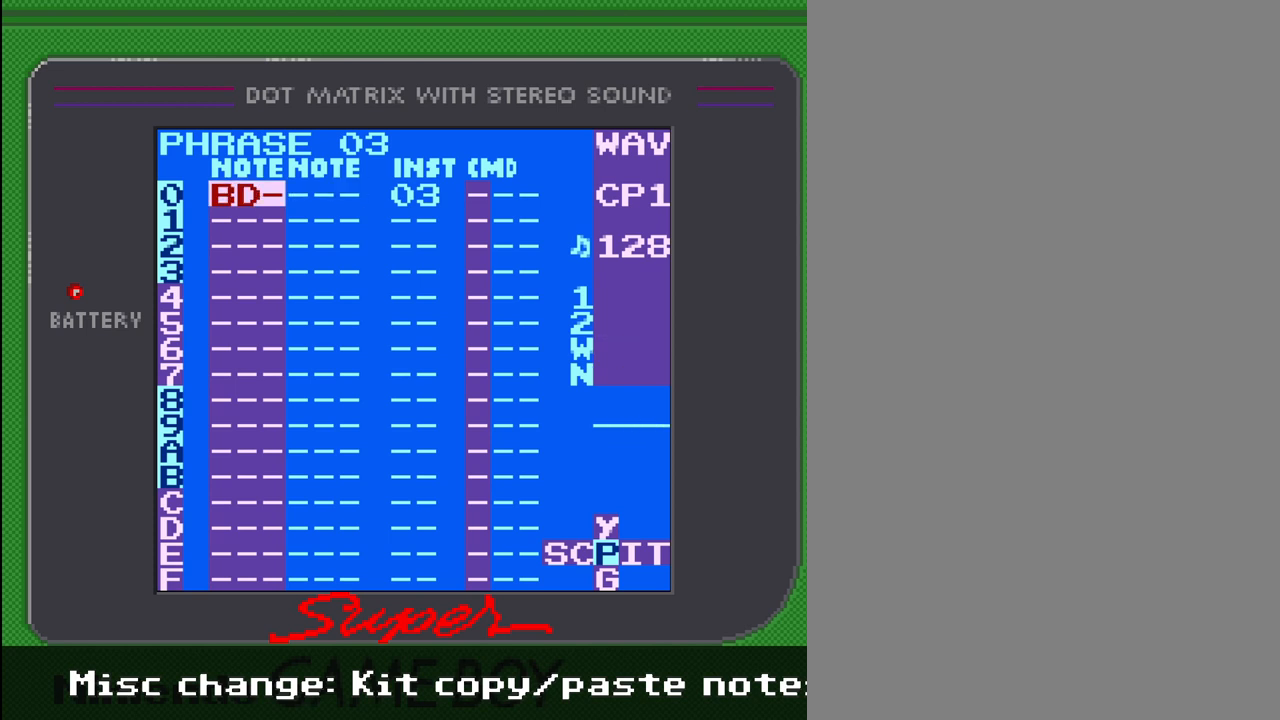
{"buttons": [], "events": [[67, "B", "up"]]}
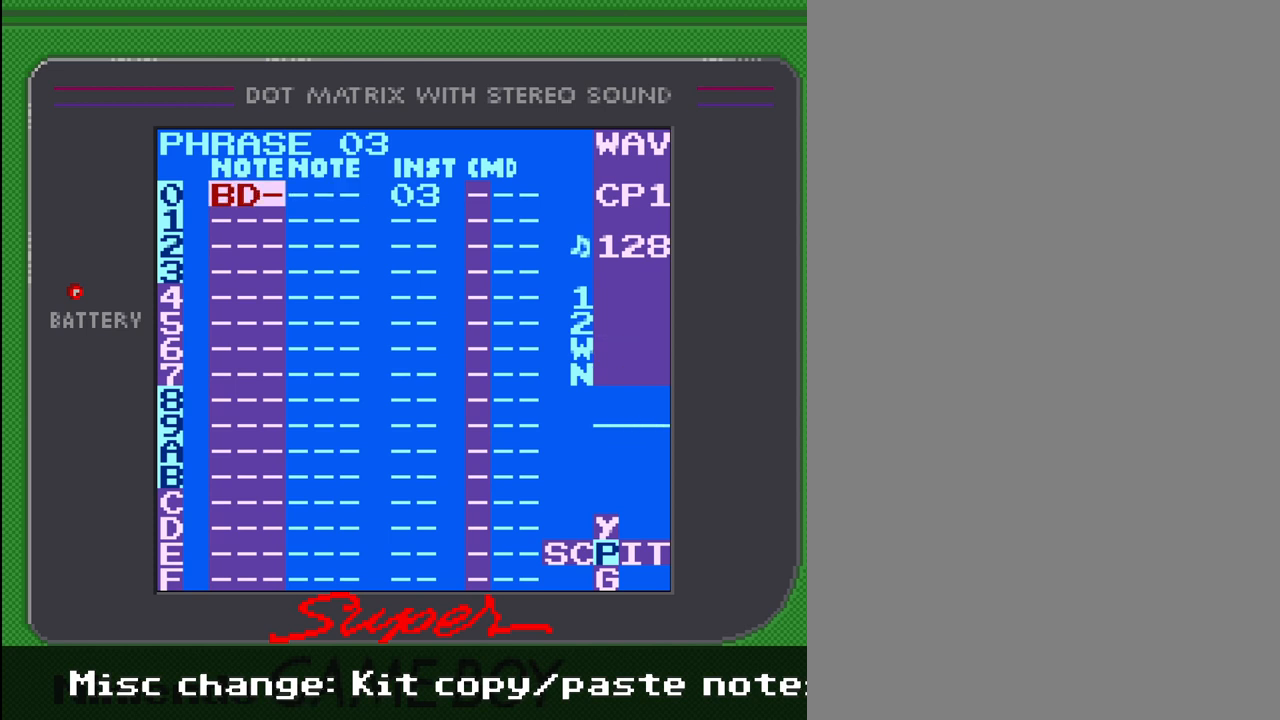
{"buttons": [], "events": []}
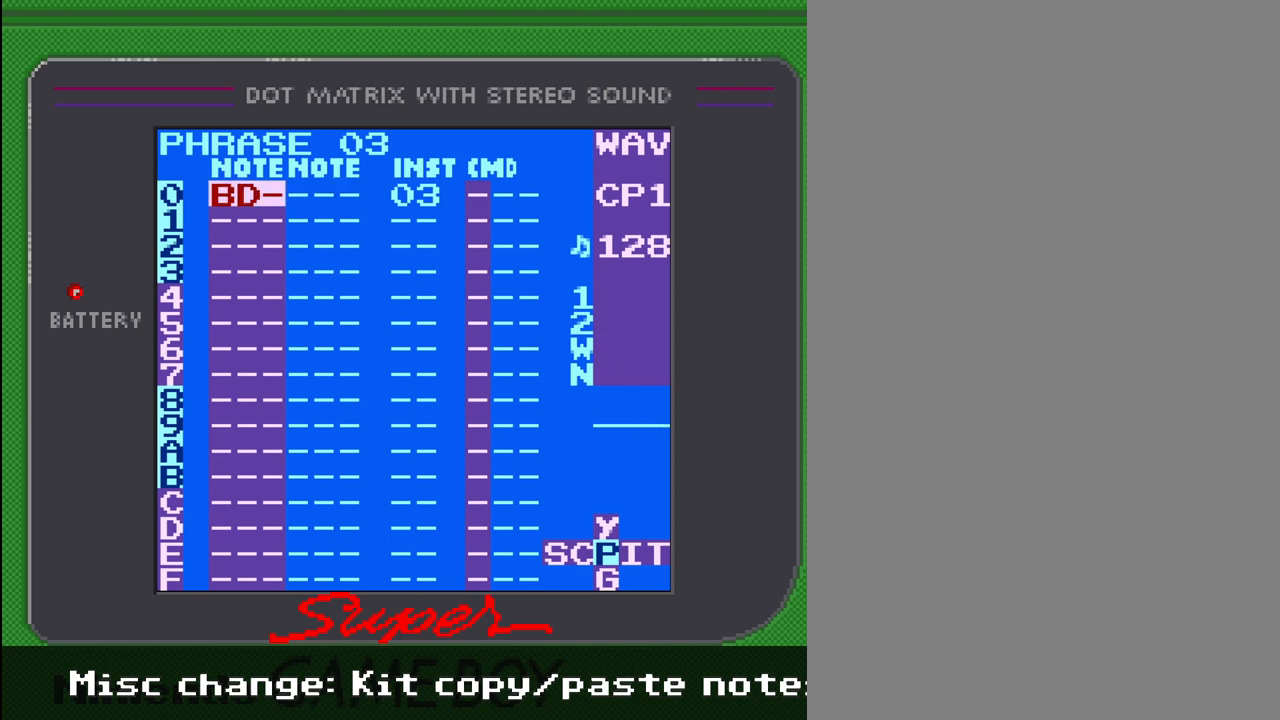
{"buttons": [], "events": []}
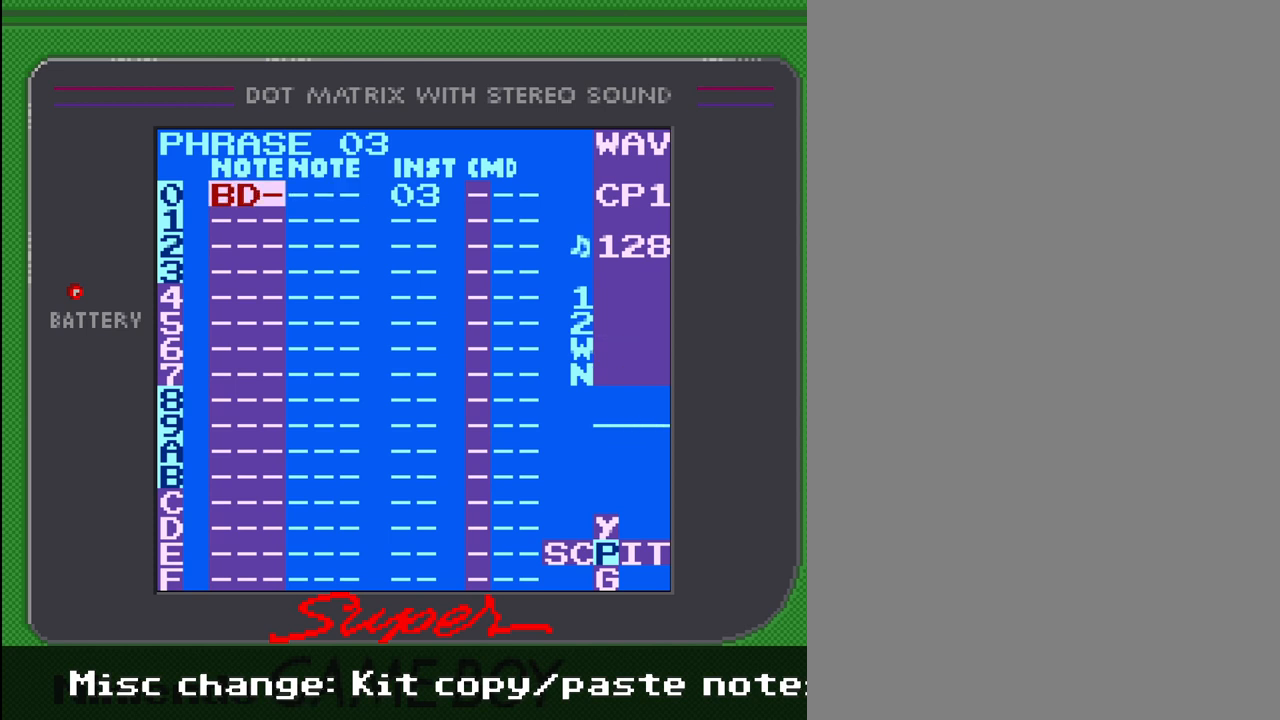
{"buttons": [], "events": []}
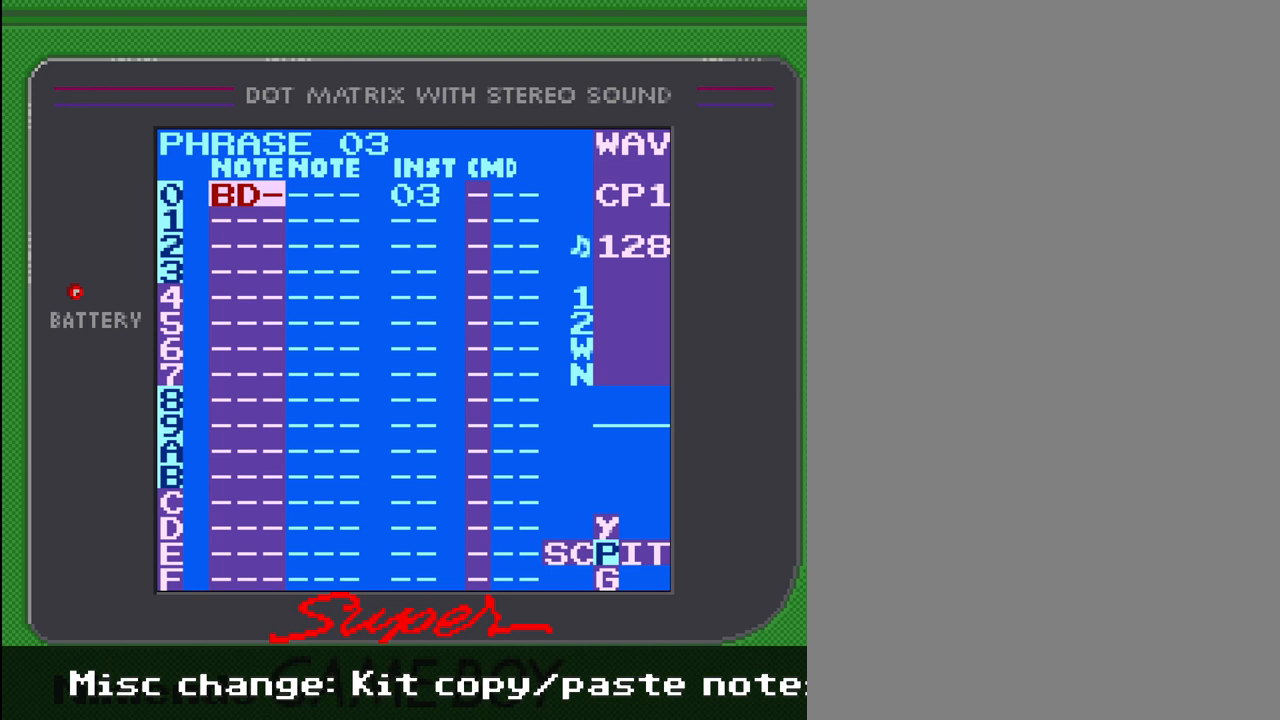
{"buttons": [], "events": []}
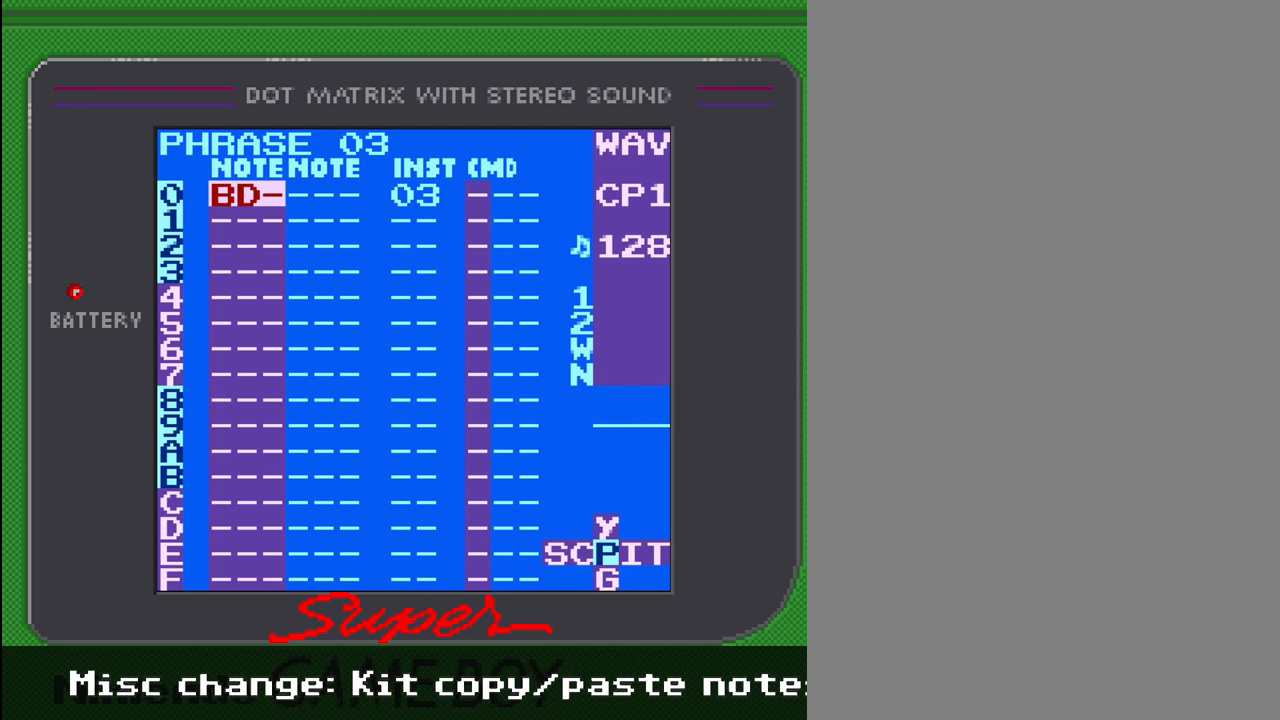
{"buttons": [], "events": [[67, "DPAD_RIGHT", "down"], [167, "DPAD_RIGHT", "up"]]}
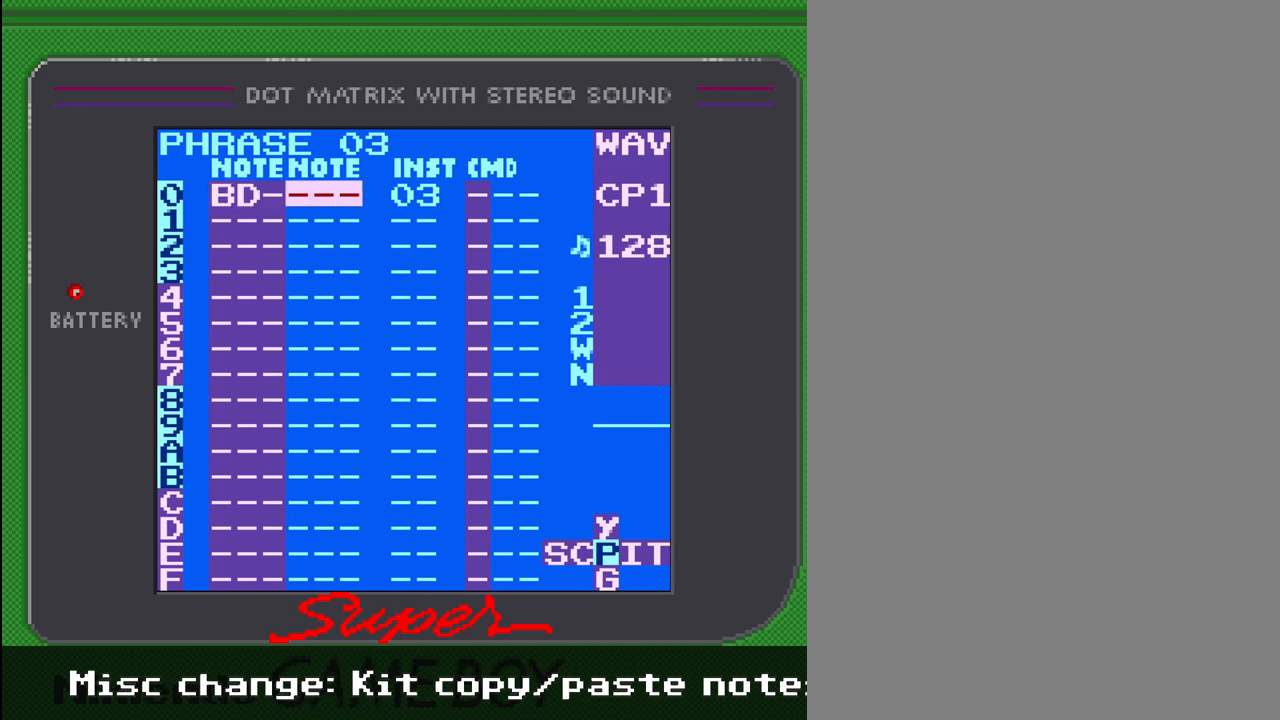
{"buttons": ["SELECT"], "events": [[100, "SELECT", "down"]]}
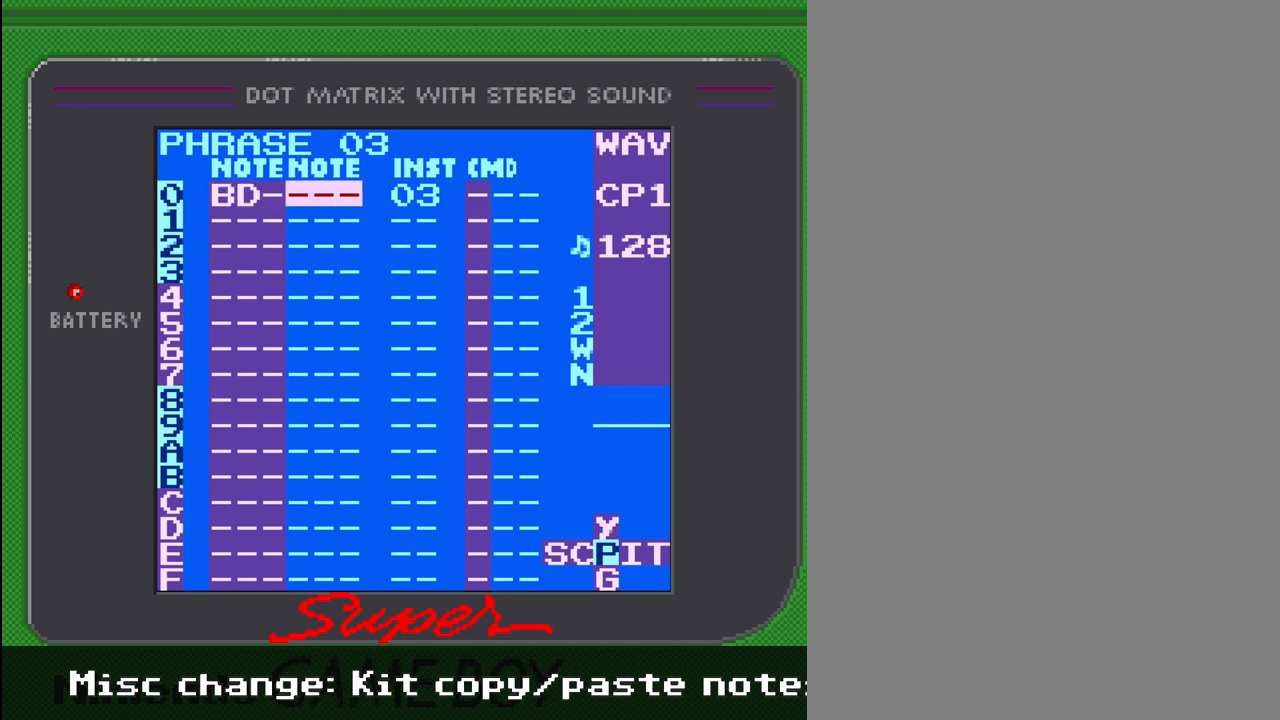
{"buttons": ["SELECT"], "events": [[200, "A", "down"], [333, "A", "up"]]}
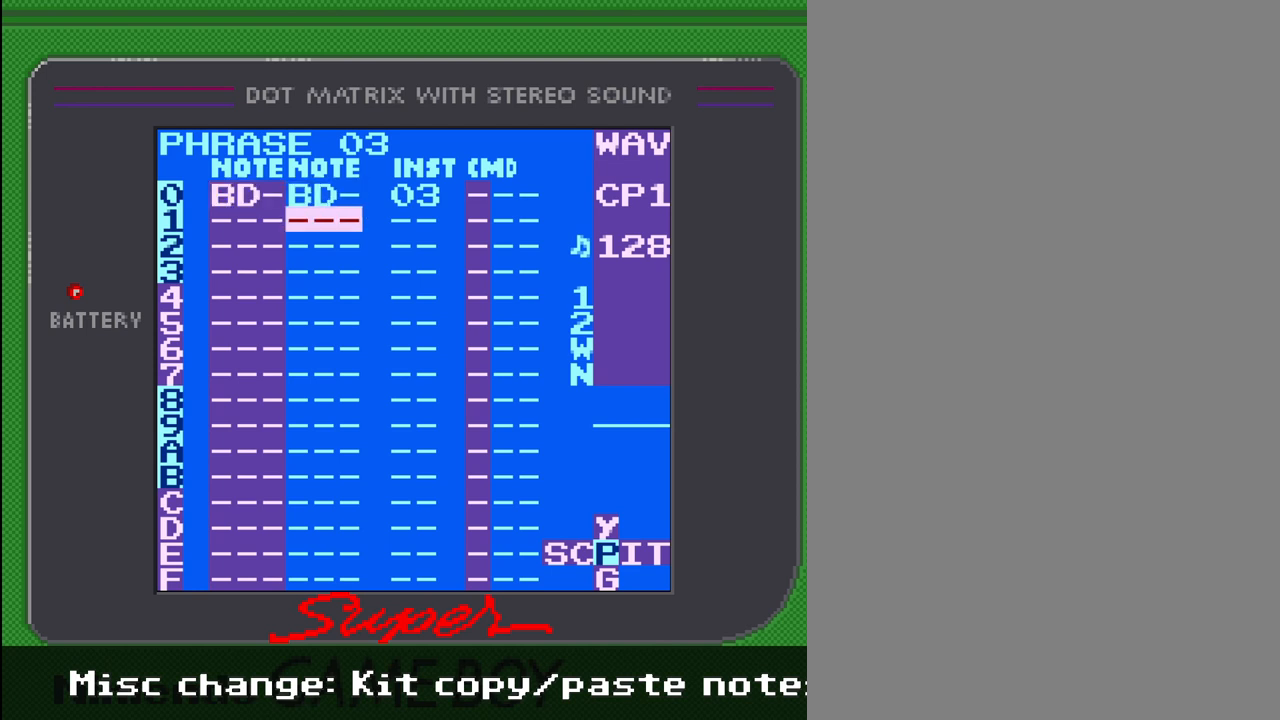
{"buttons": [], "events": [[500, "SELECT", "up"]]}
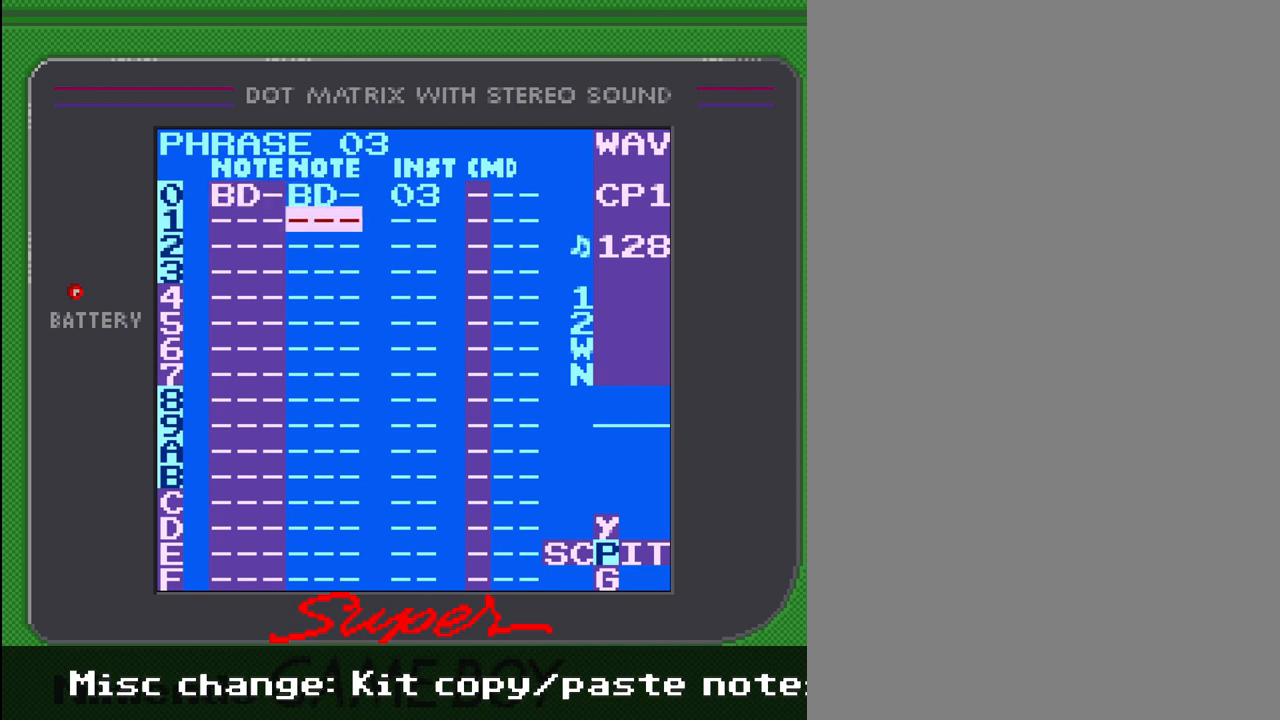
{"buttons": [], "events": []}
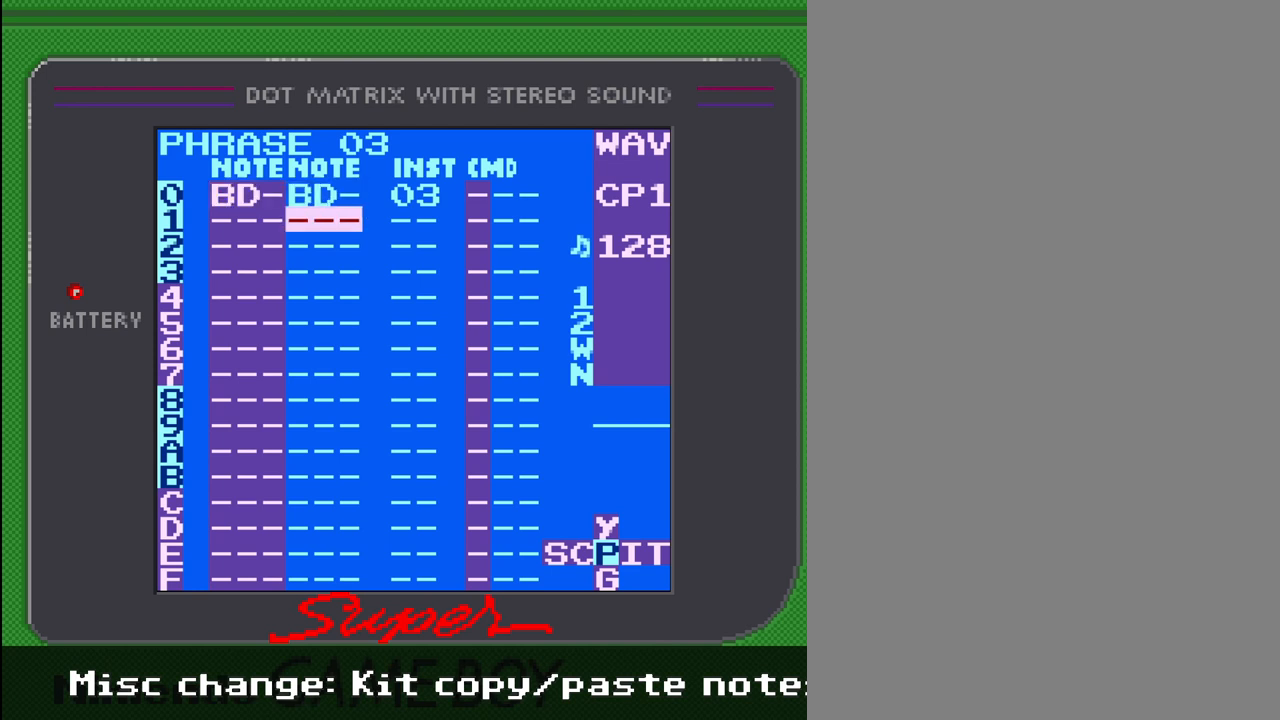
{"buttons": [], "events": []}
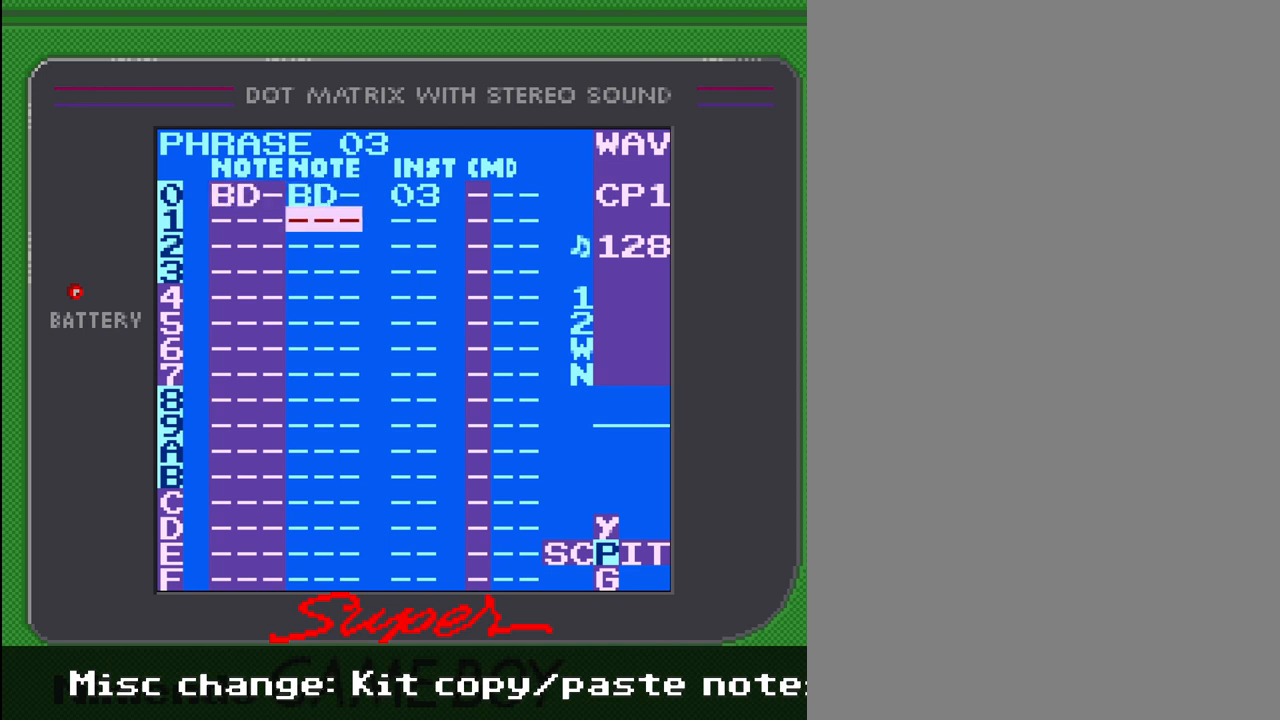
{"buttons": [], "events": [[200, "DPAD_UP", "down"], [333, "DPAD_UP", "up"]]}